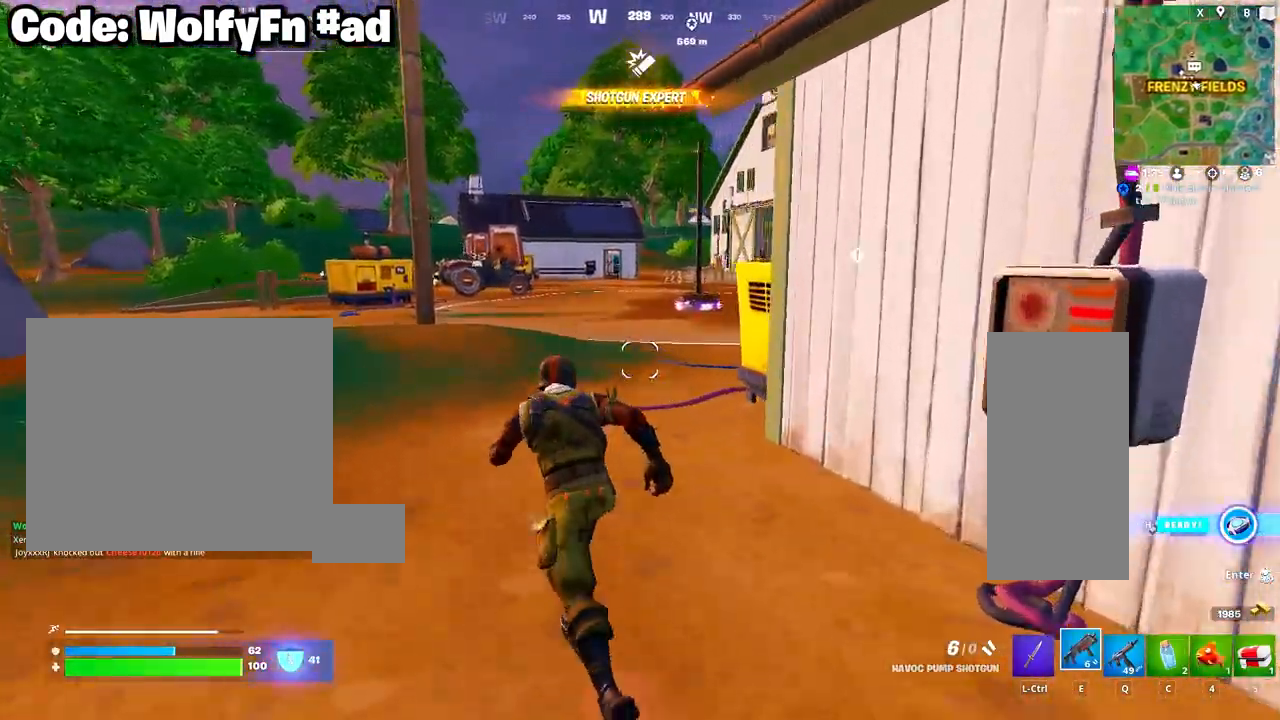
Gameplay with keyboard and mouse; each line is a JSON object with the keys and mouse buttons held at the frame after it. "events" lists presses ("down") and releases ("up") of "1", "2", "3", "4", "5", "a", "alt", "c", "caps_lock", "ctrl", "d", "e", "f", "g", "q", "r", "s", "shift", "space", "t", "tab", "v", "w", "x", "z", "mouse_left", "mouse_wheel" and "mouse_right" between this image and that frame as [ms after this image, input, new state], when the widget could be followed in between. "mouse_left", "mouse_wheel", "mouse_right" = the "left", "wheel", "right" buttons of the "mouse" list. No other keys are recorded. "wheel" means that the mouse wheel is clicked or scrolled. "mouse_move" is the direction in which the mouse moves at that frame (one of eight, or "still"), when it could be read.
{"keys": ["w"], "mouse": [], "mouse_move": "right", "events": [[117, "a", "up"]]}
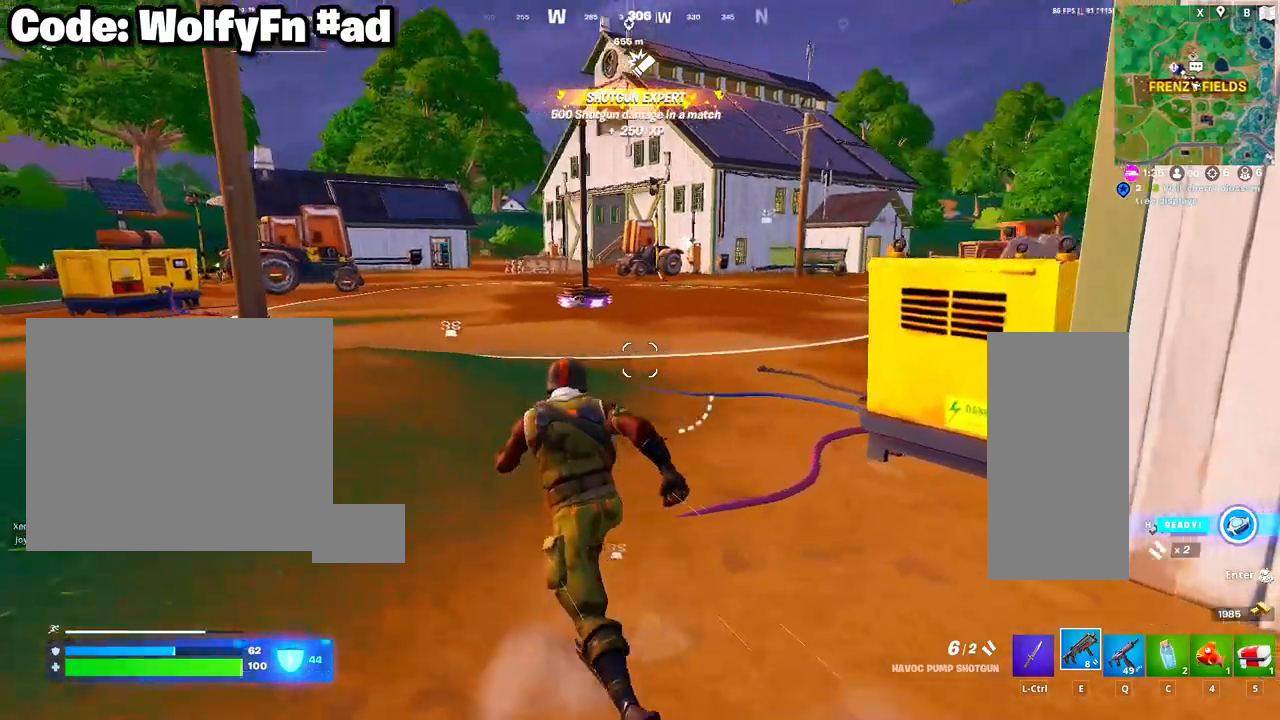
{"keys": ["d", "w"], "mouse": [], "mouse_move": "right", "events": [[33, "d", "down"], [233, "d", "up"], [417, "d", "down"]]}
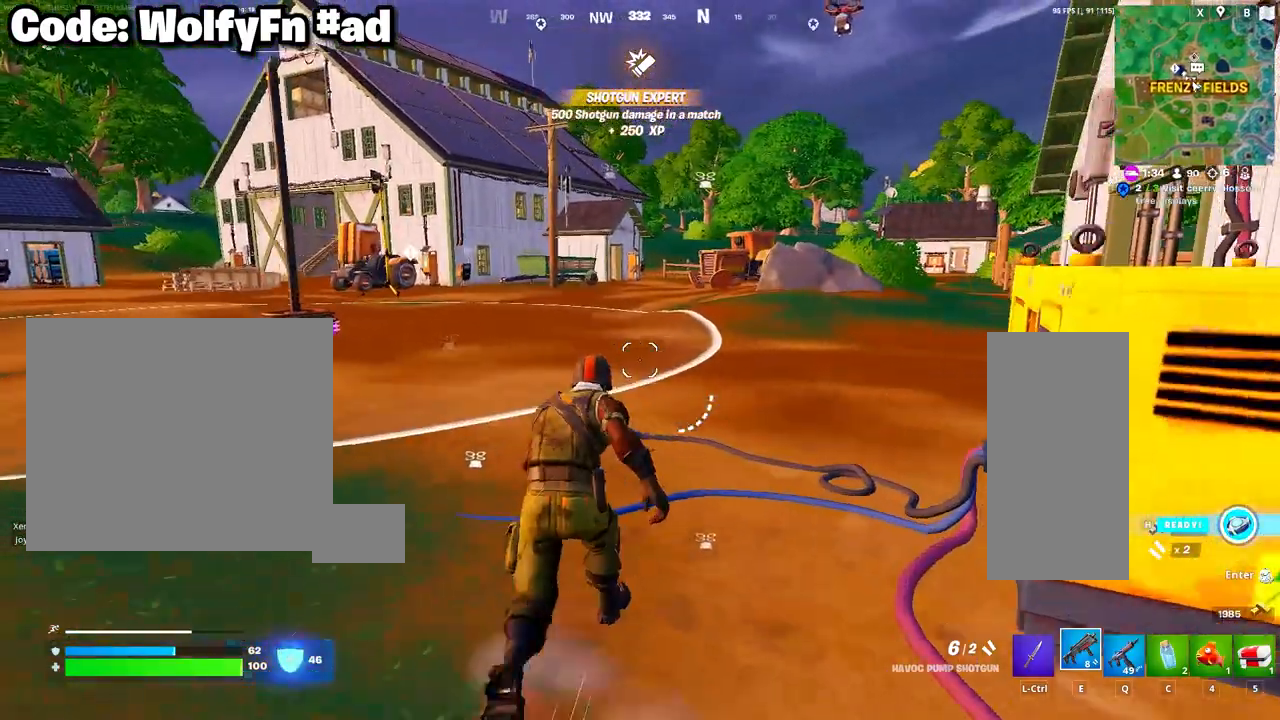
{"keys": ["d", "w"], "mouse": [], "mouse_move": "left", "events": [[100, "d", "up"], [433, "d", "down"]]}
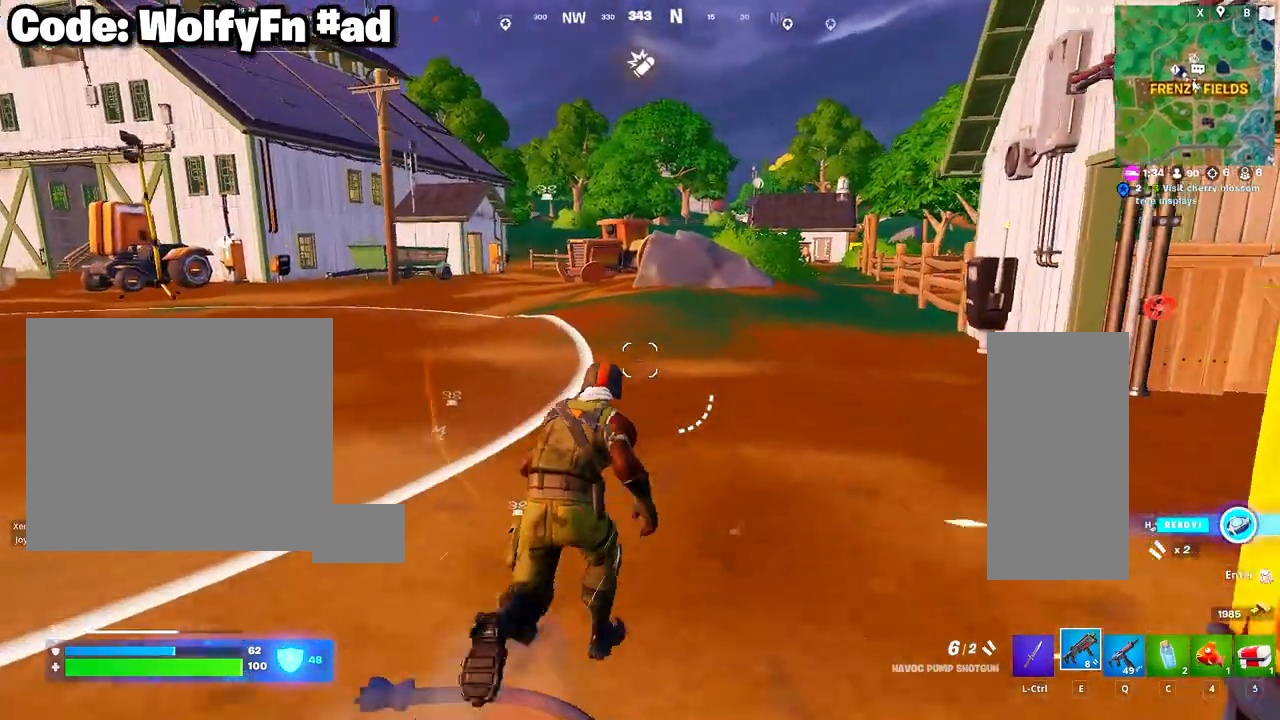
{"keys": ["d", "w"], "mouse": [], "mouse_move": "still", "events": [[217, "space", "down"], [400, "space", "up"]]}
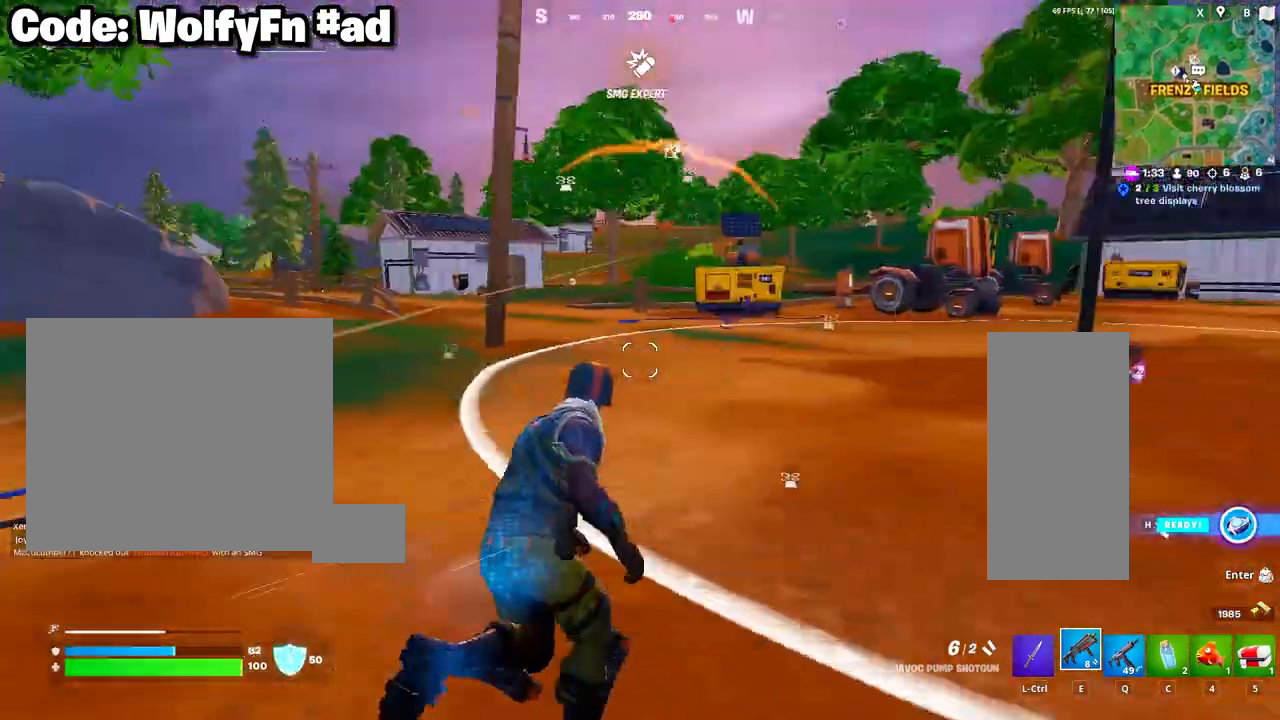
{"keys": ["d", "w"], "mouse": [], "mouse_move": "still", "events": []}
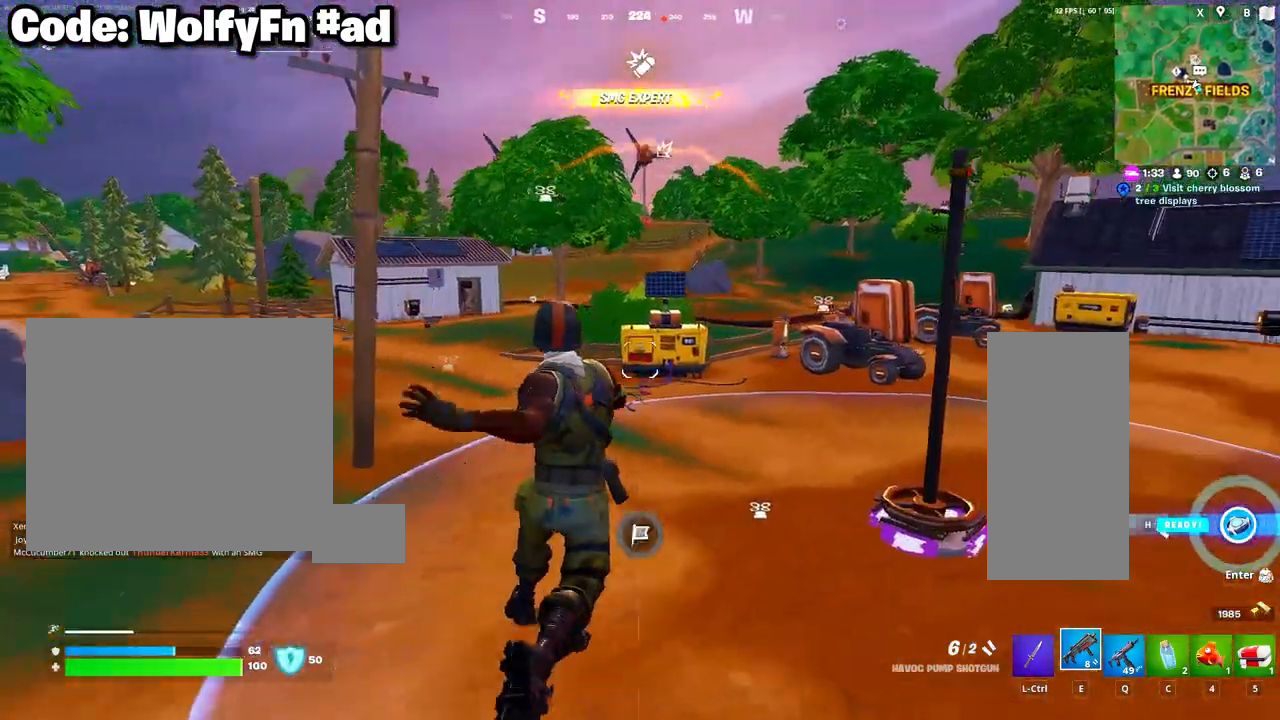
{"keys": ["a", "w"], "mouse": [], "mouse_move": "still", "events": [[100, "d", "up"], [200, "a", "down"]]}
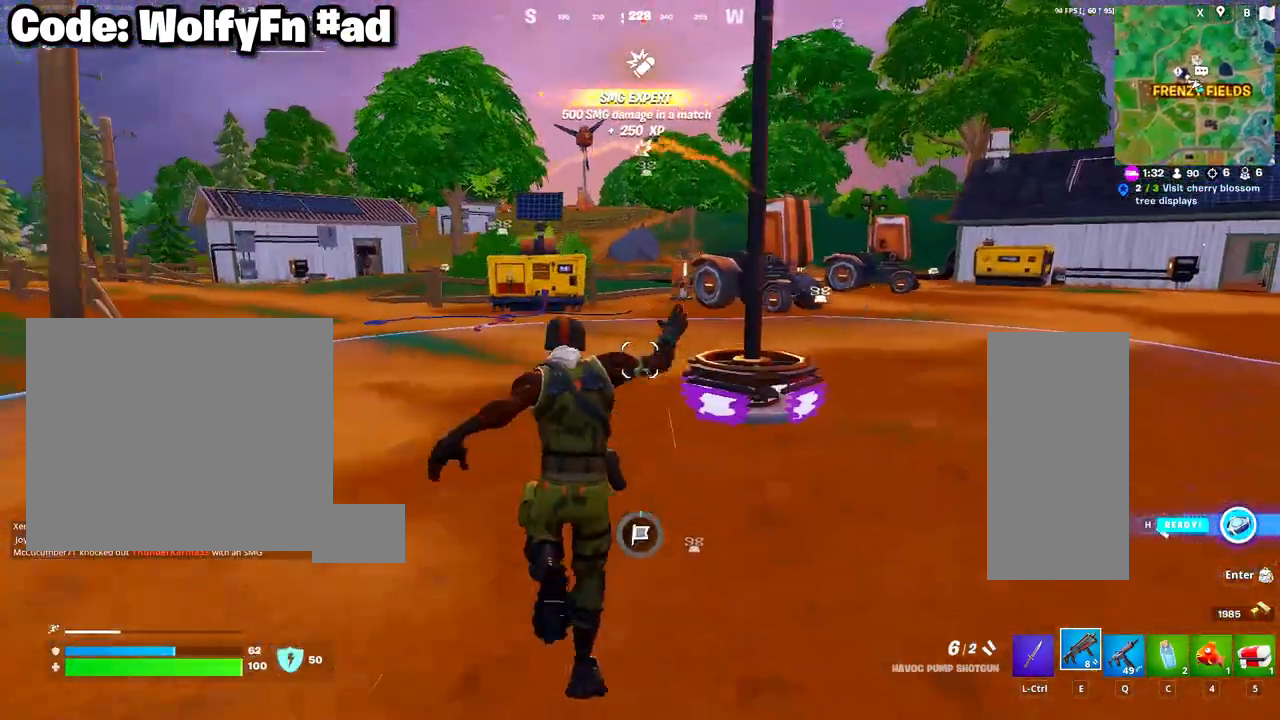
{"keys": ["a", "w"], "mouse": [], "mouse_move": "still", "events": []}
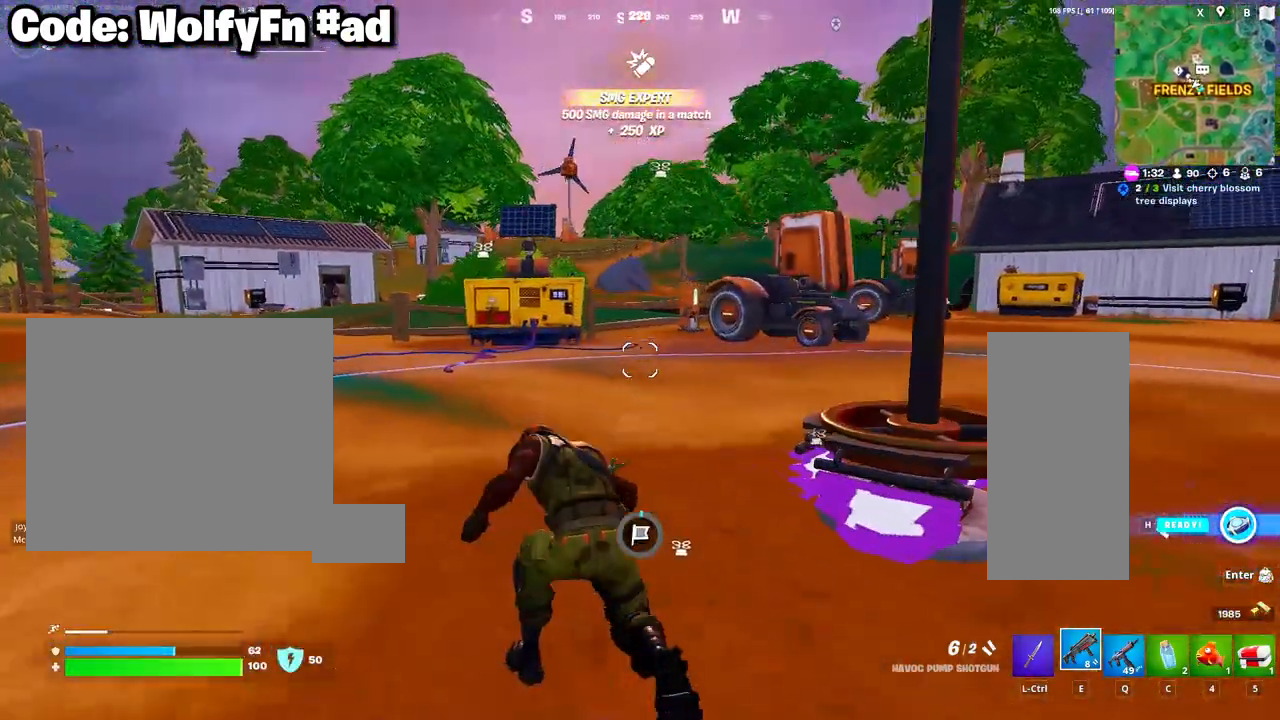
{"keys": ["w"], "mouse": [], "mouse_move": "still", "events": [[267, "a", "up"]]}
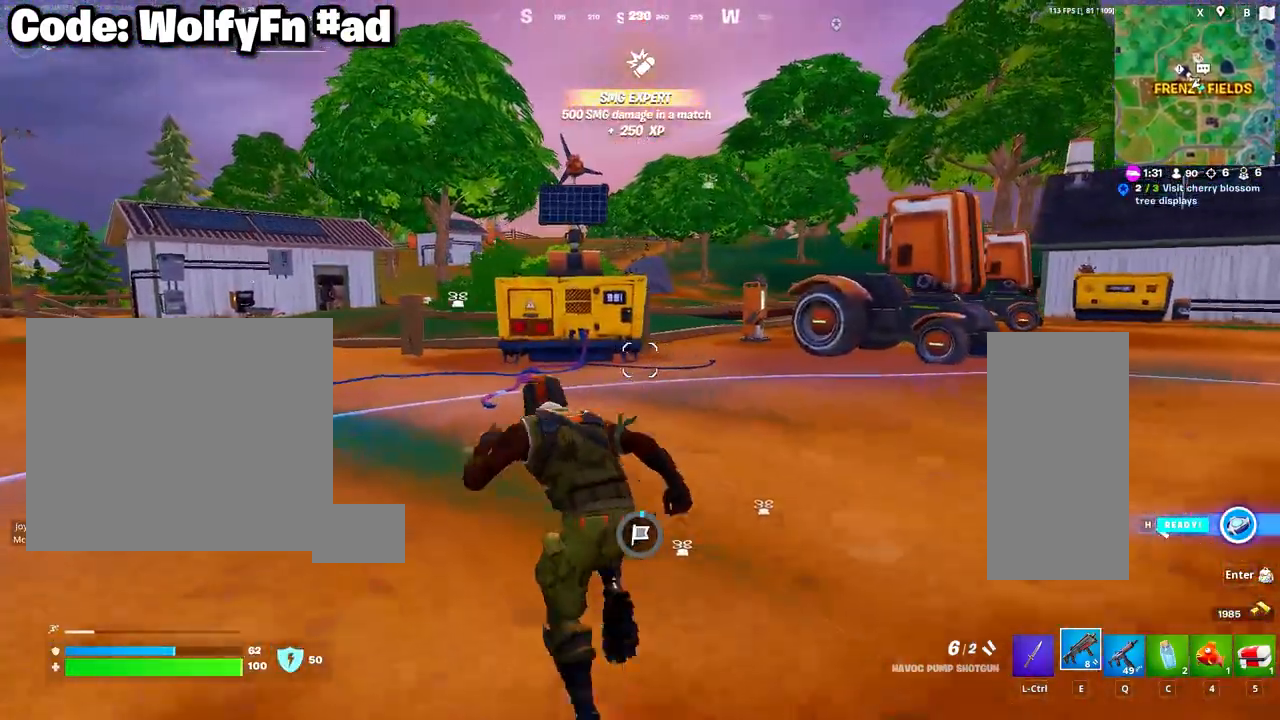
{"keys": ["d", "w"], "mouse": [], "mouse_move": "still", "events": [[50, "q", "down"], [150, "q", "up"], [200, "d", "down"]]}
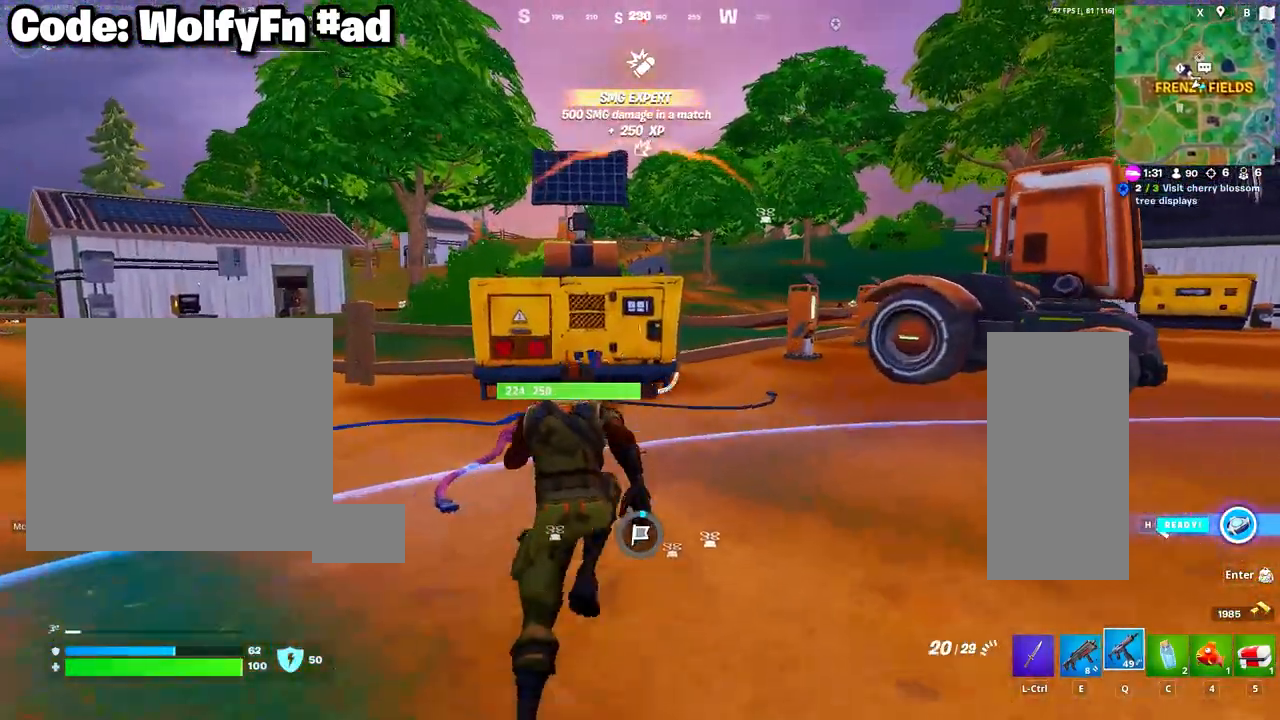
{"keys": ["w"], "mouse": [], "mouse_move": "still", "events": [[300, "d", "up"]]}
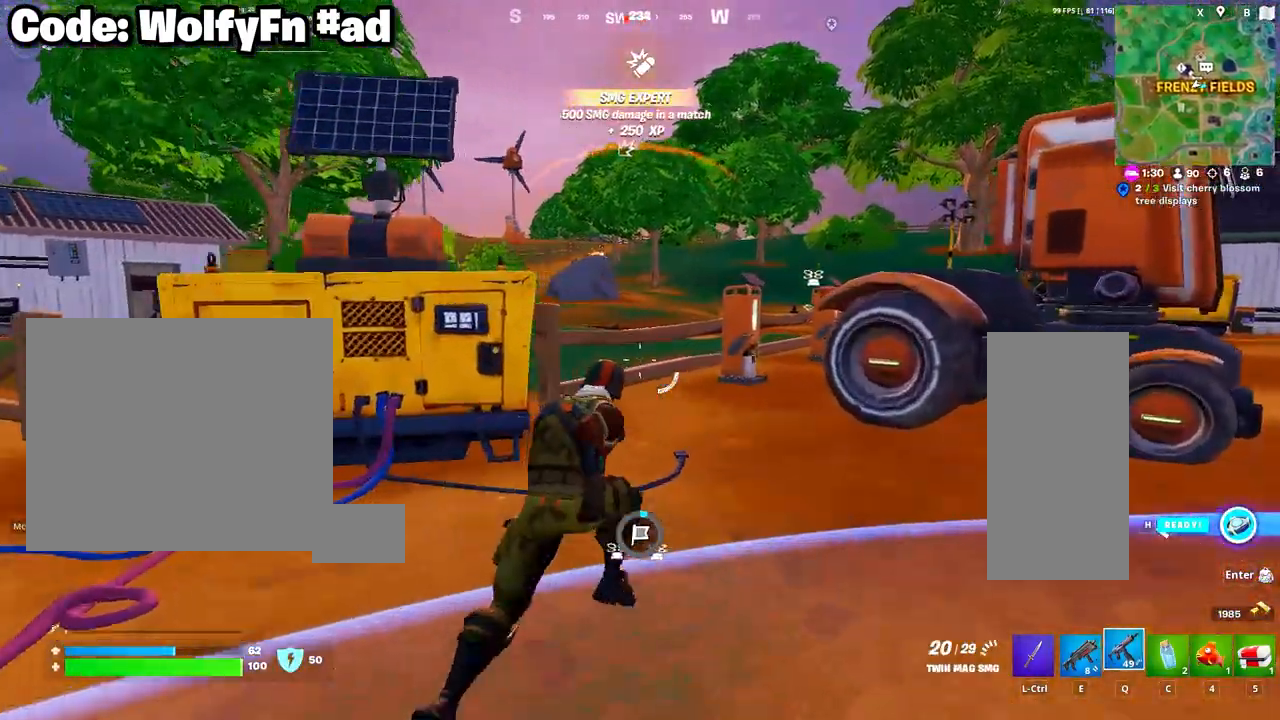
{"keys": ["w"], "mouse": [], "mouse_move": "still", "events": [[183, "space", "down"], [317, "space", "up"]]}
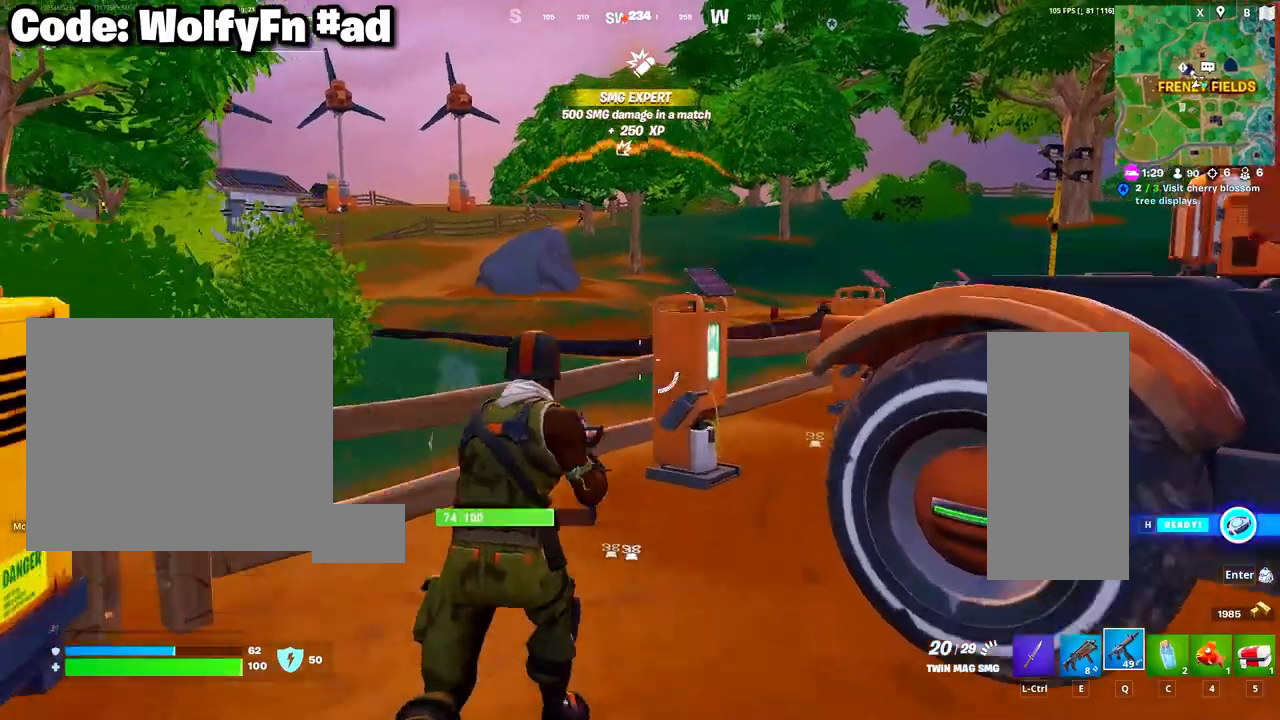
{"keys": ["d", "w"], "mouse": [], "mouse_move": "still", "events": [[150, "e", "down"], [233, "e", "up"], [333, "d", "down"]]}
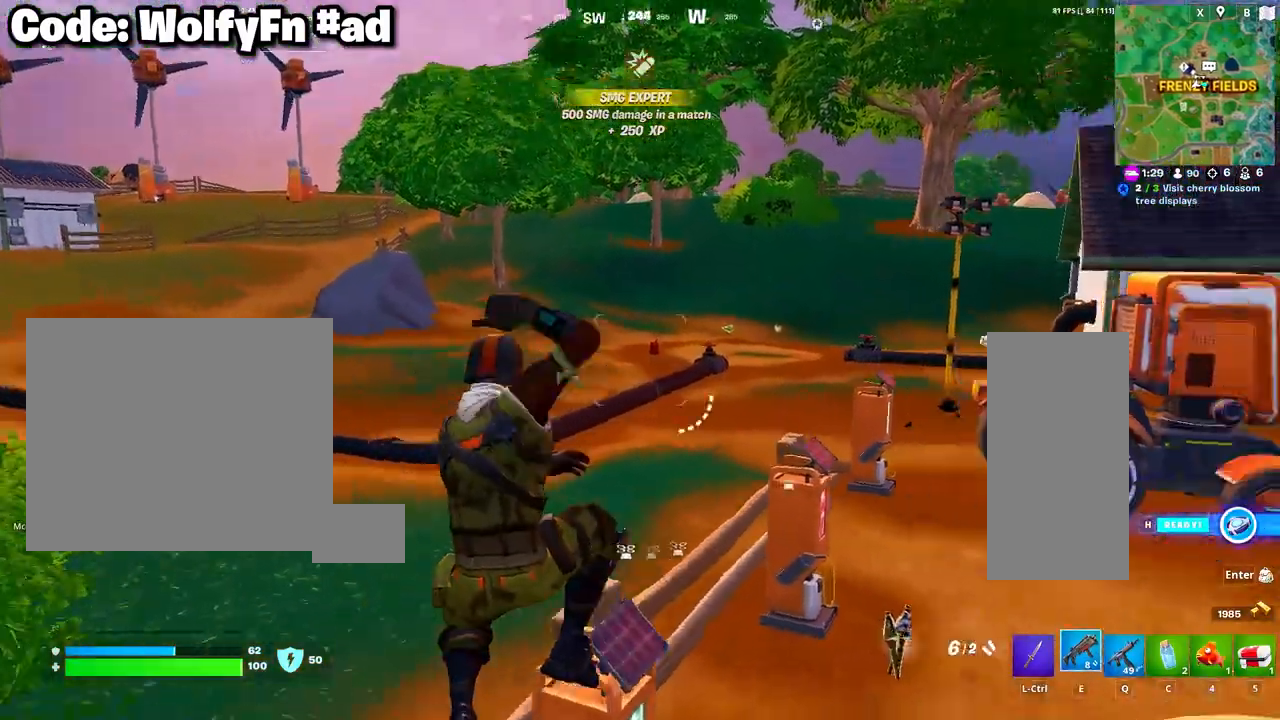
{"keys": ["d", "w"], "mouse": [], "mouse_move": "right", "events": []}
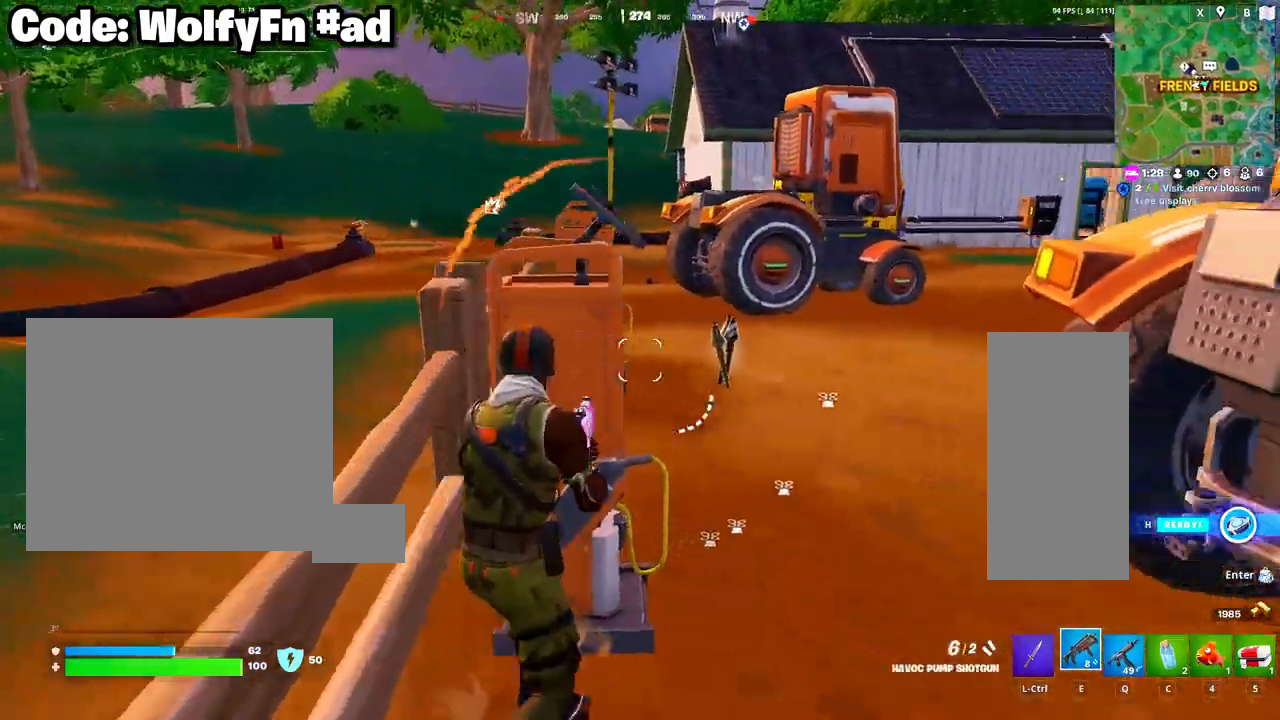
{"keys": ["w"], "mouse": ["wheel"], "mouse_move": "still", "events": [[417, "mouse_wheel", "down"], [467, "d", "up"]]}
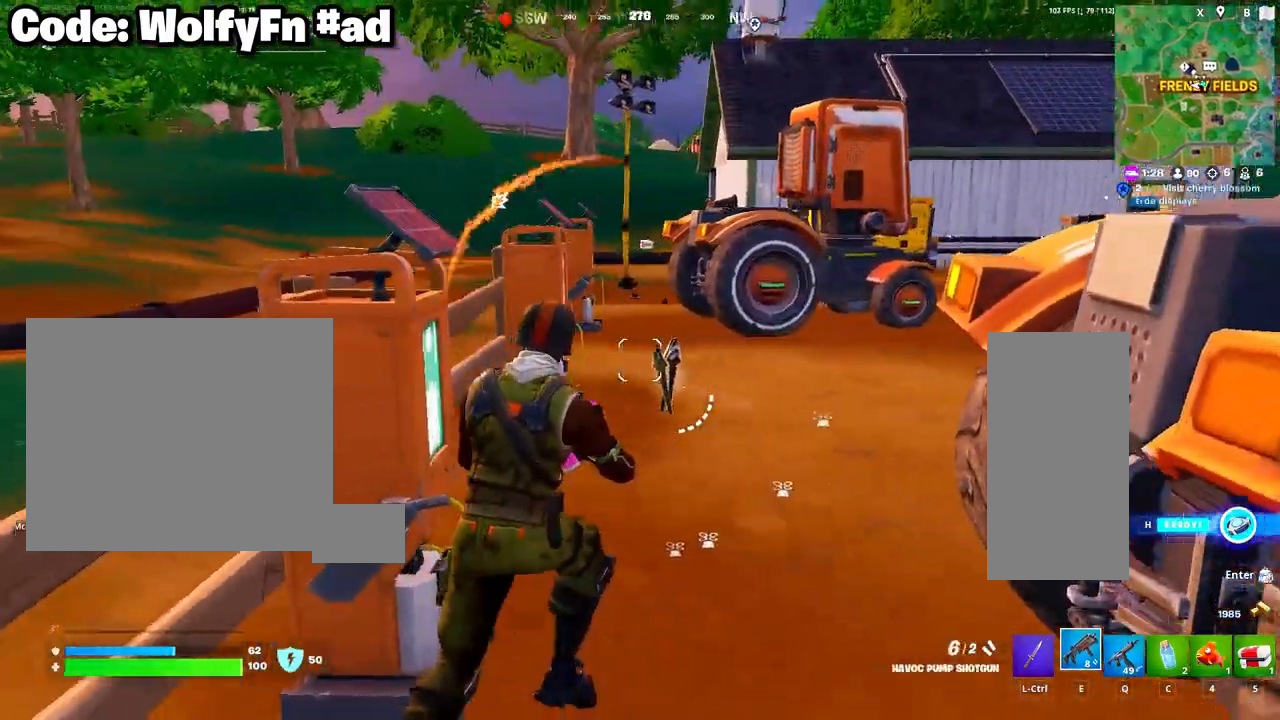
{"keys": ["d", "w"], "mouse": [], "mouse_move": "left", "events": [[50, "mouse_wheel", "up"], [283, "d", "down"]]}
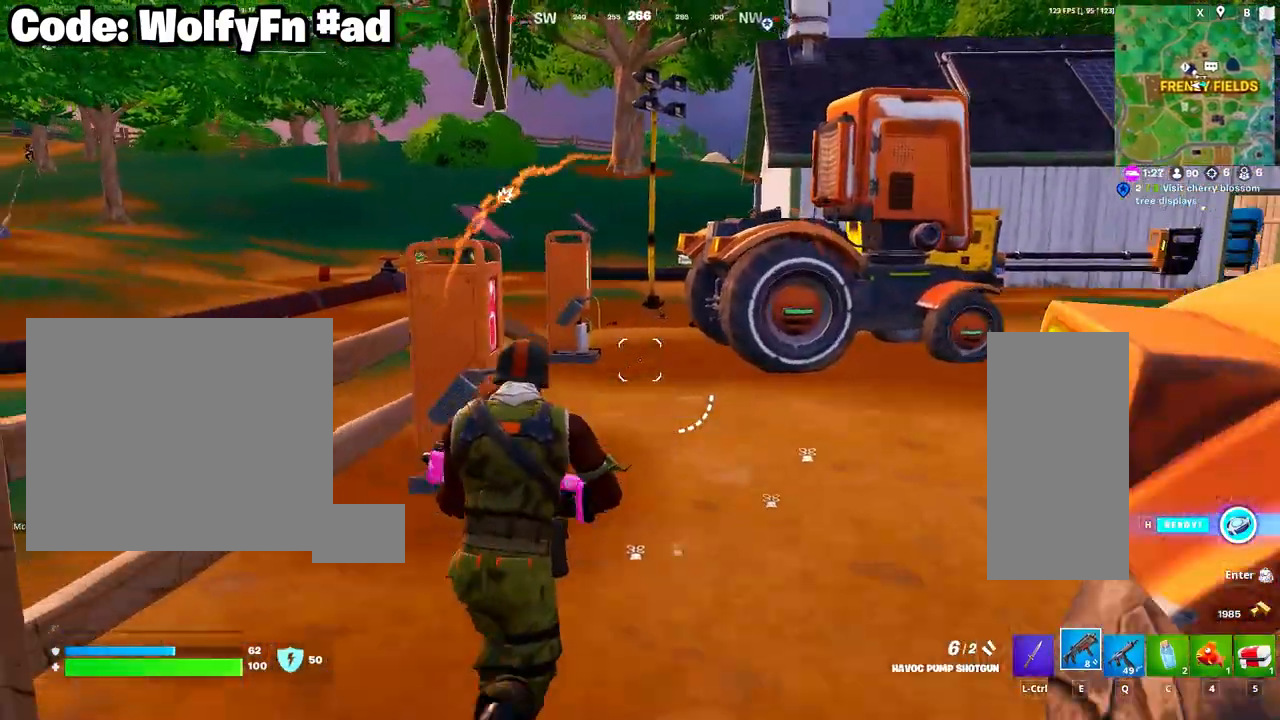
{"keys": ["d", "w"], "mouse": [], "mouse_move": "still", "events": [[67, "mouse_wheel", "down"], [250, "d", "up"], [250, "mouse_wheel", "up"], [350, "d", "down"]]}
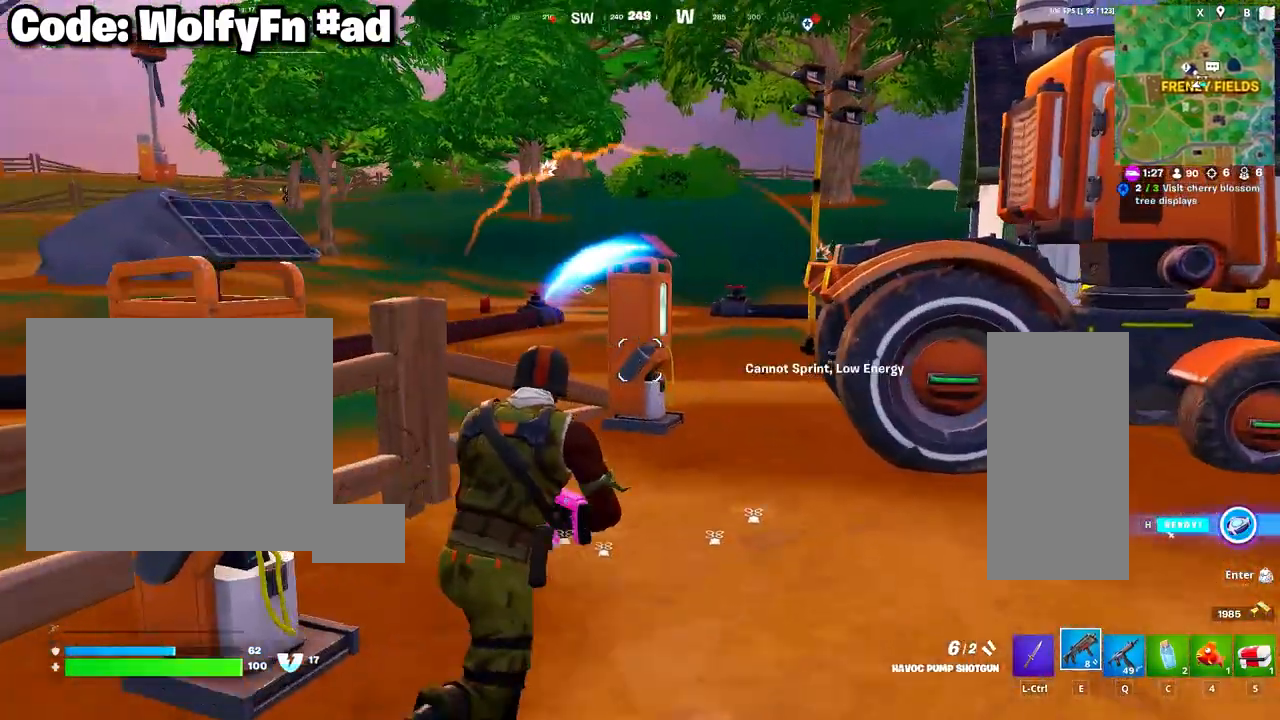
{"keys": ["w"], "mouse": [], "mouse_move": "still", "events": [[233, "d", "up"]]}
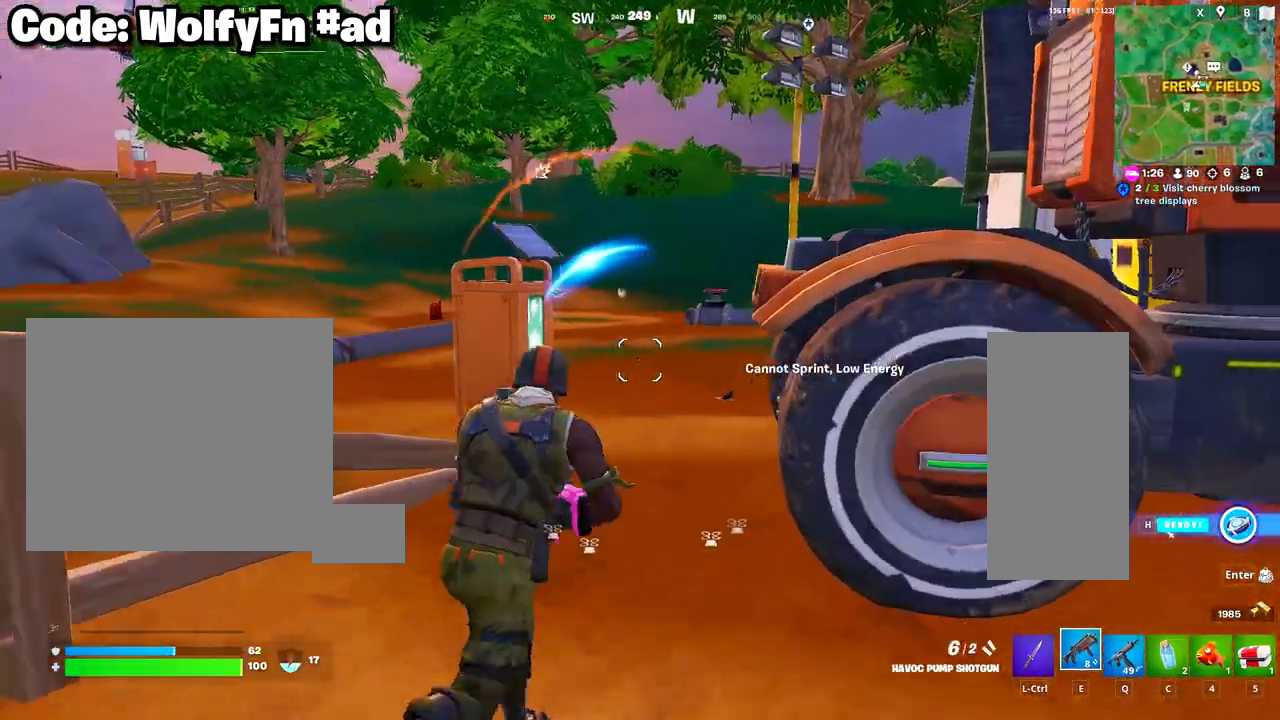
{"keys": ["a", "w"], "mouse": ["wheel"], "mouse_move": "still", "events": [[233, "a", "down"], [383, "mouse_wheel", "down"]]}
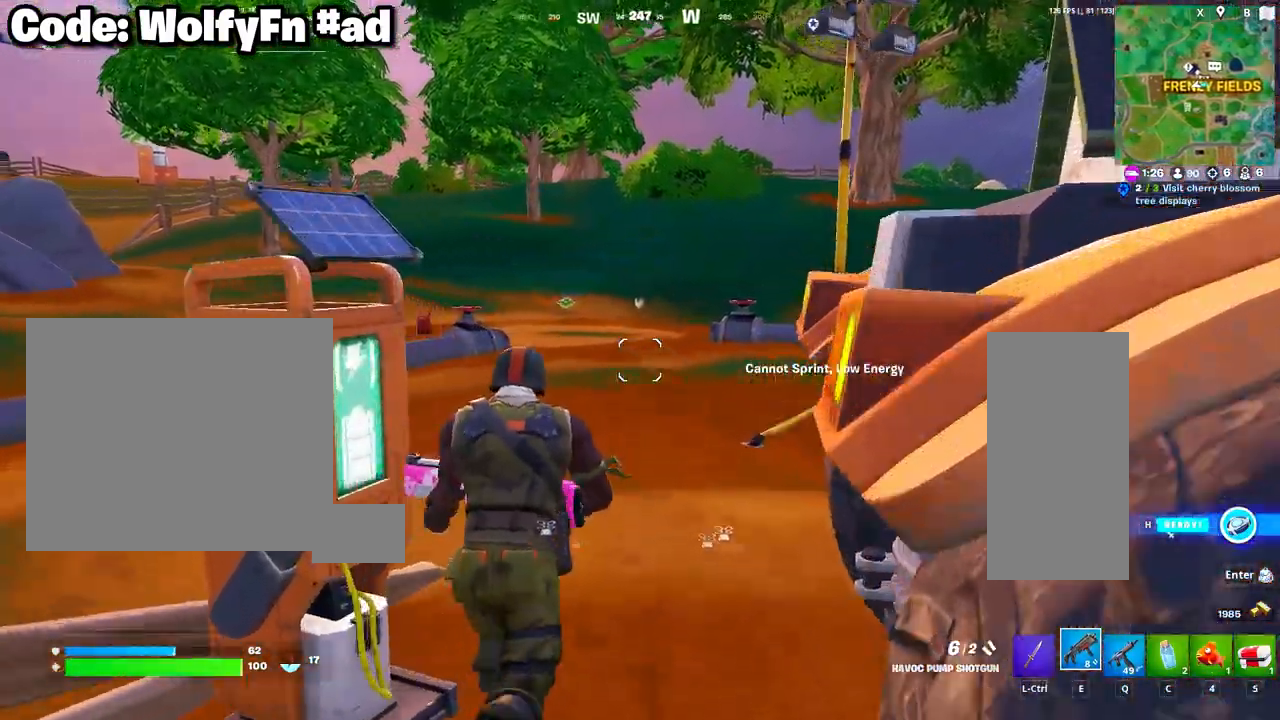
{"keys": ["a", "w"], "mouse": [], "mouse_move": "still", "events": [[67, "mouse_wheel", "up"]]}
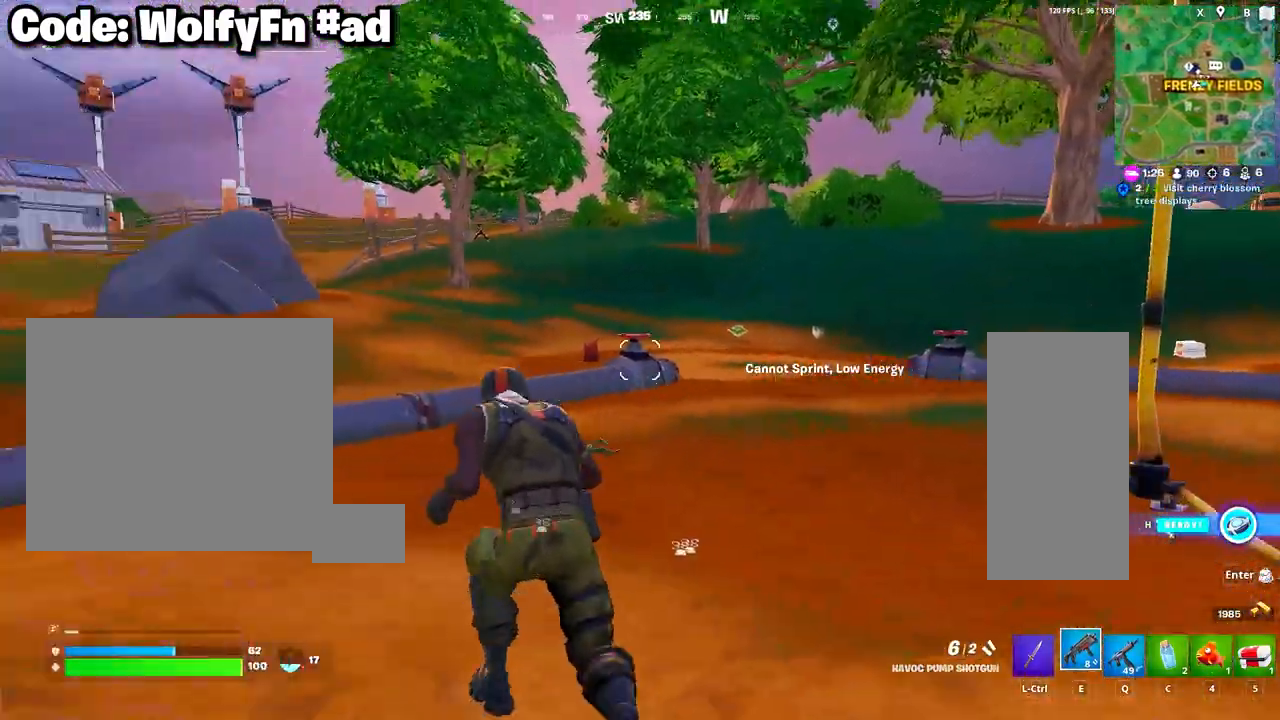
{"keys": ["a", "w"], "mouse": [], "mouse_move": "still", "events": [[267, "space", "down"], [417, "space", "up"]]}
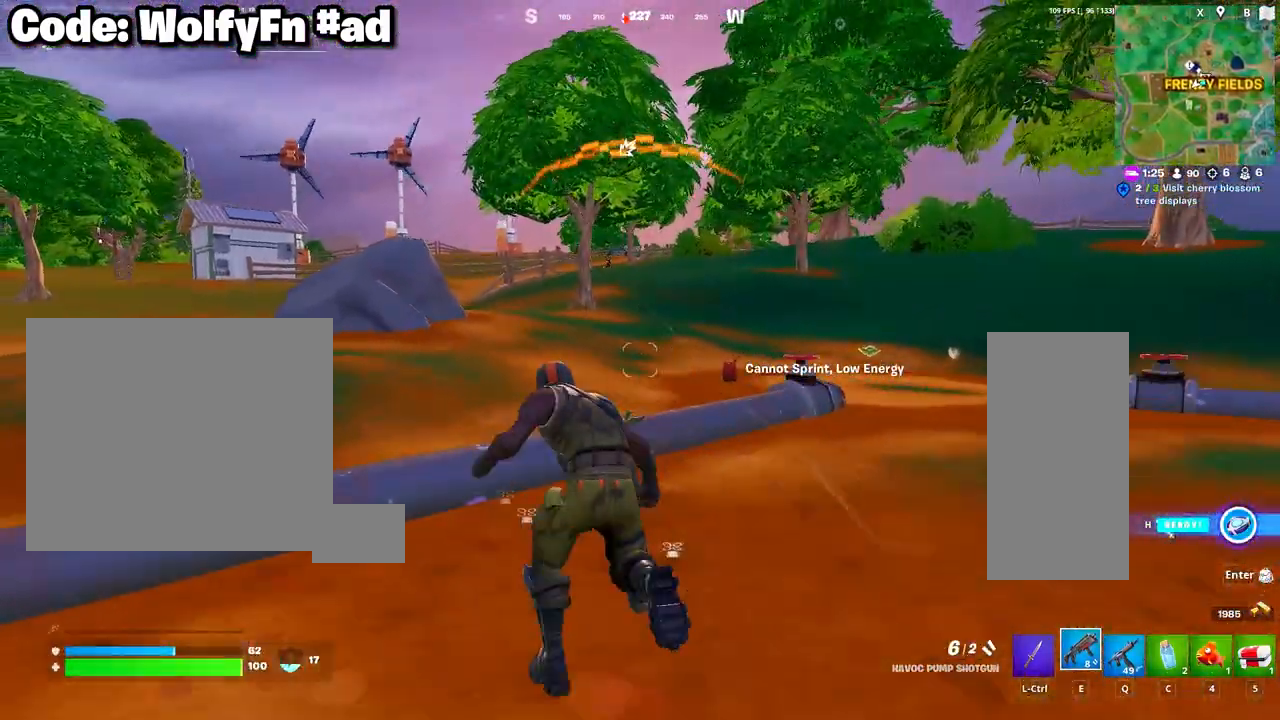
{"keys": ["a", "w"], "mouse": [], "mouse_move": "still", "events": []}
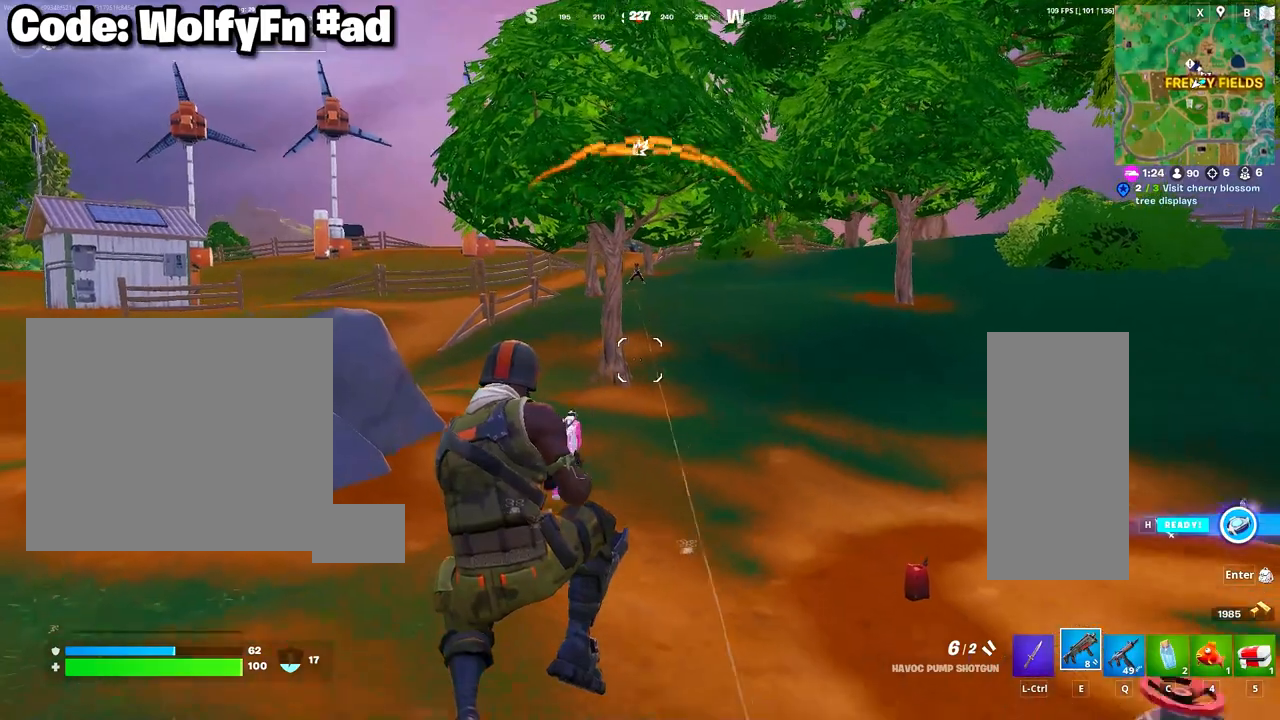
{"keys": ["d", "w"], "mouse": [], "mouse_move": "right", "events": [[217, "d", "down"], [250, "a", "up"], [250, "space", "down"], [400, "space", "up"]]}
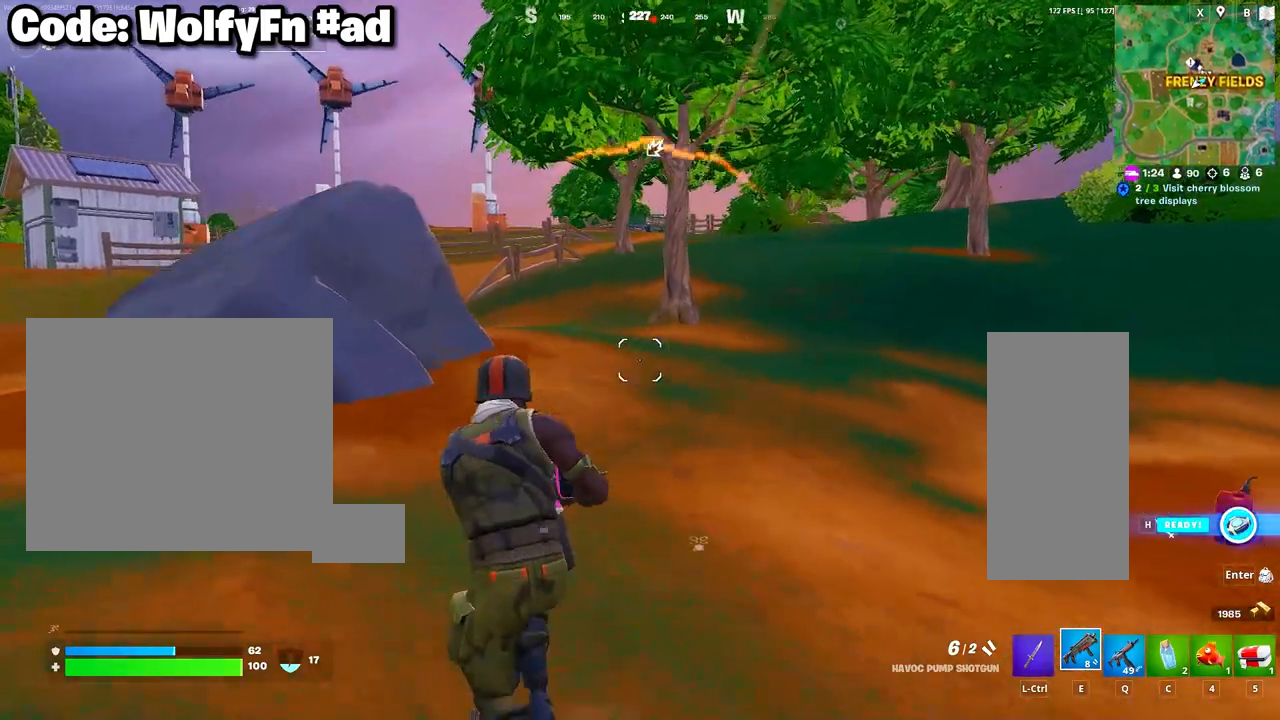
{"keys": ["d", "tab", "w"], "mouse": [], "mouse_move": "still", "events": [[500, "tab", "down"]]}
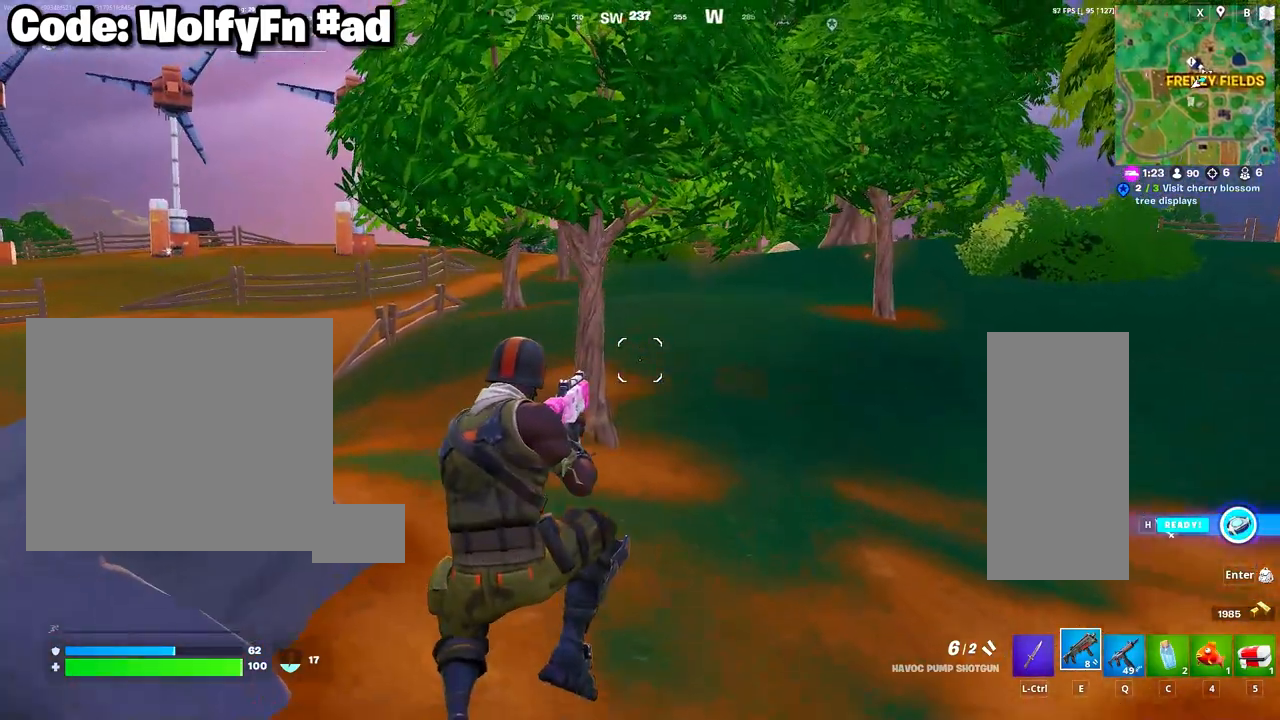
{"keys": ["q", "w"], "mouse": [], "mouse_move": "still", "events": [[250, "d", "up"], [250, "tab", "up"], [483, "q", "down"]]}
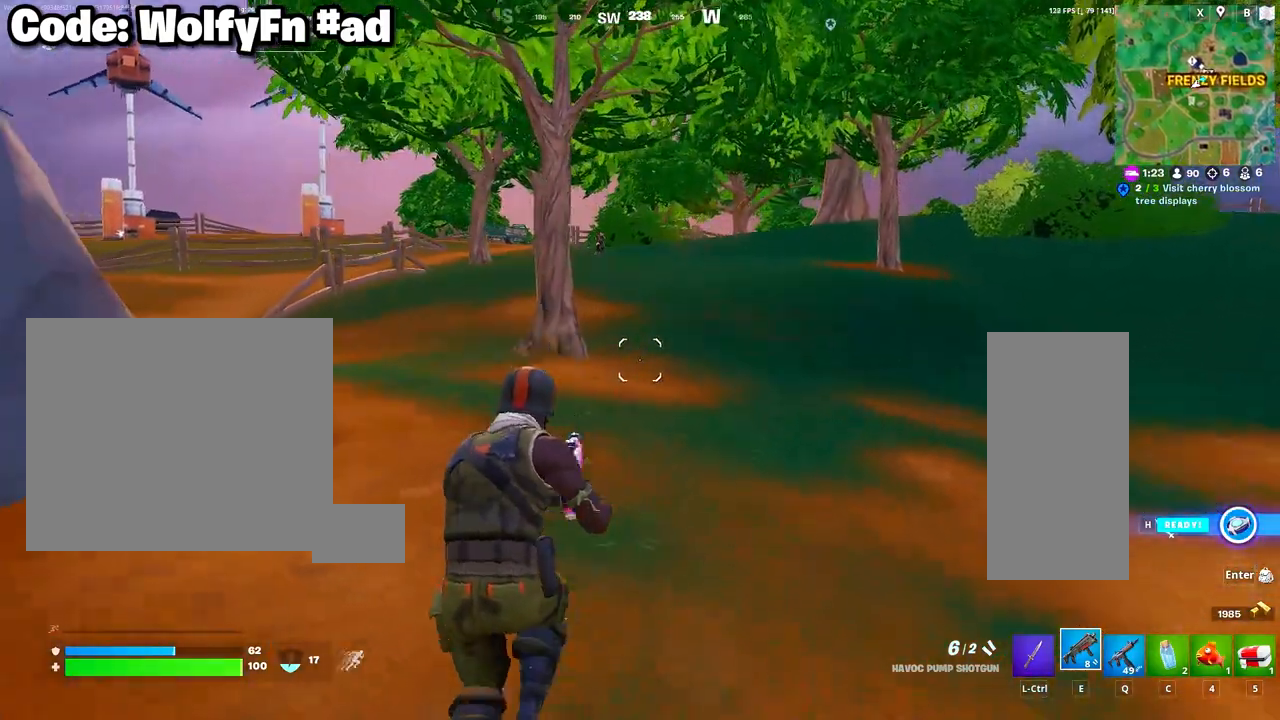
{"keys": ["a", "w"], "mouse": [], "mouse_move": "still", "events": [[117, "q", "up"], [250, "a", "down"]]}
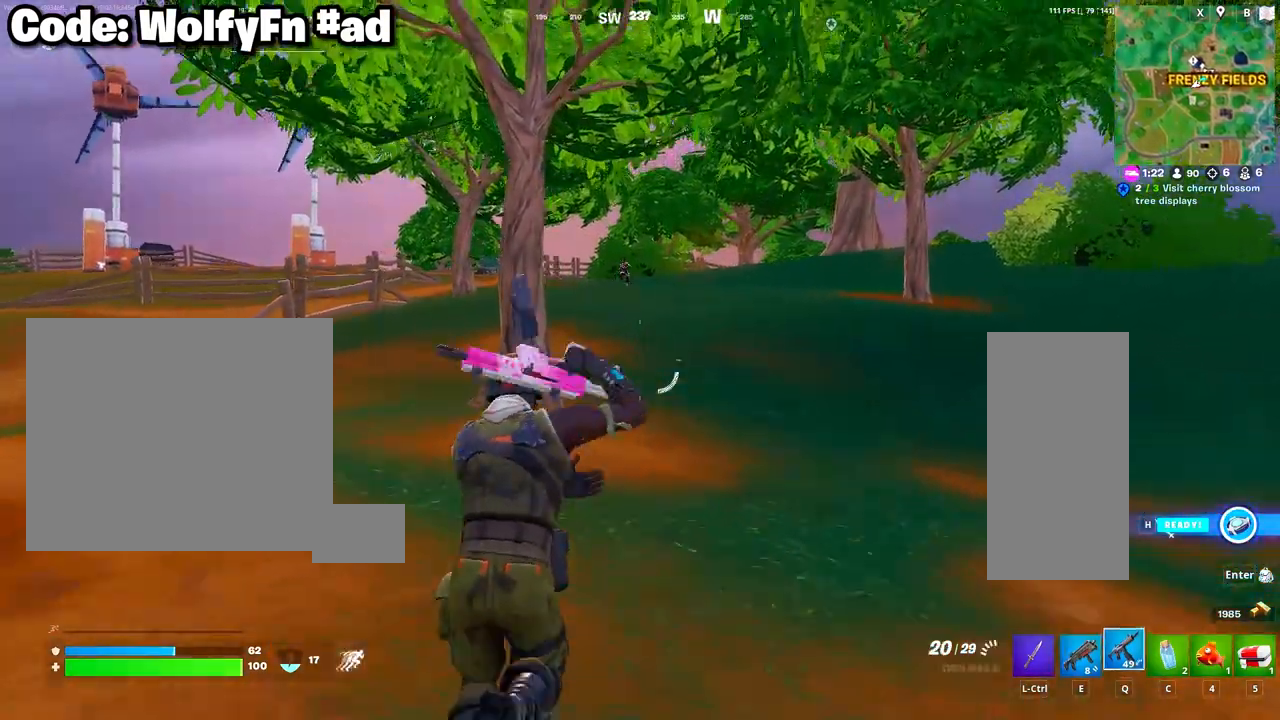
{"keys": ["d", "w"], "mouse": ["left", "right"], "mouse_move": "still", "events": [[183, "a", "up"], [183, "d", "down"], [183, "mouse_right", "down"], [467, "mouse_left", "down"]]}
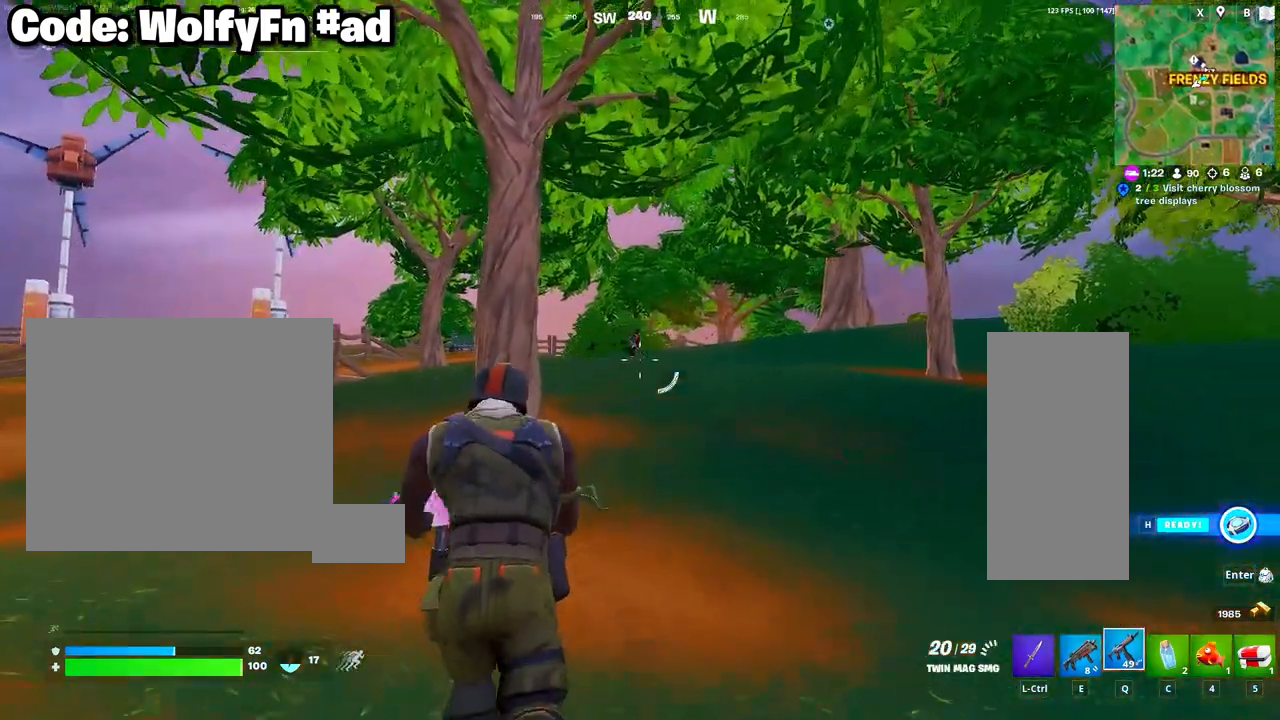
{"keys": ["d", "w"], "mouse": ["left", "right"], "mouse_move": "still", "events": []}
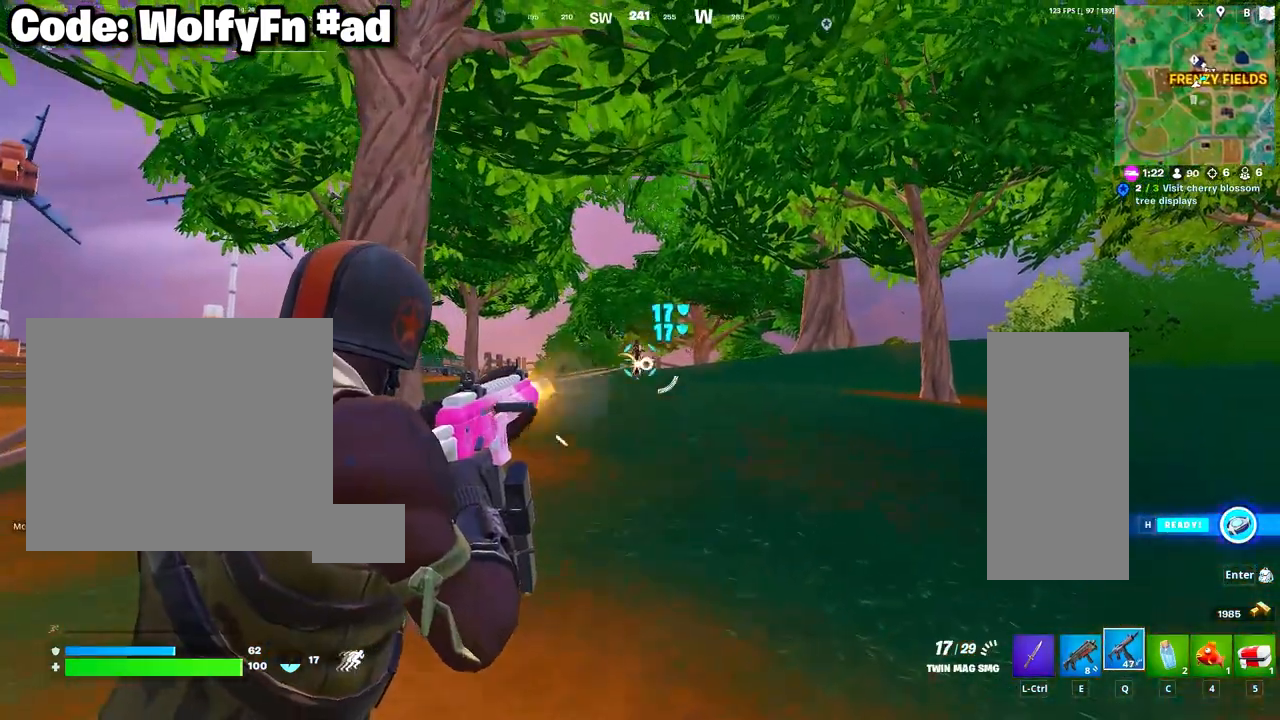
{"keys": ["d", "w"], "mouse": ["left", "right"], "mouse_move": "left", "events": []}
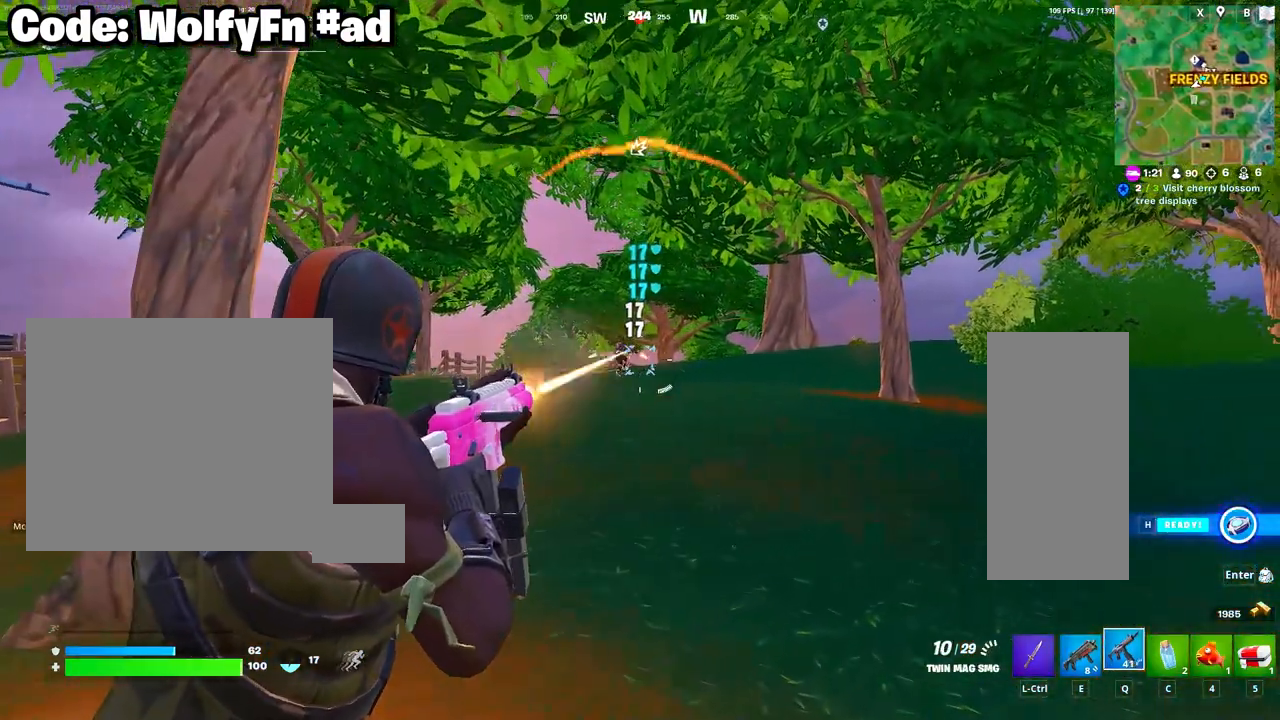
{"keys": ["w"], "mouse": ["left", "right"], "mouse_move": "still", "events": [[367, "d", "up"]]}